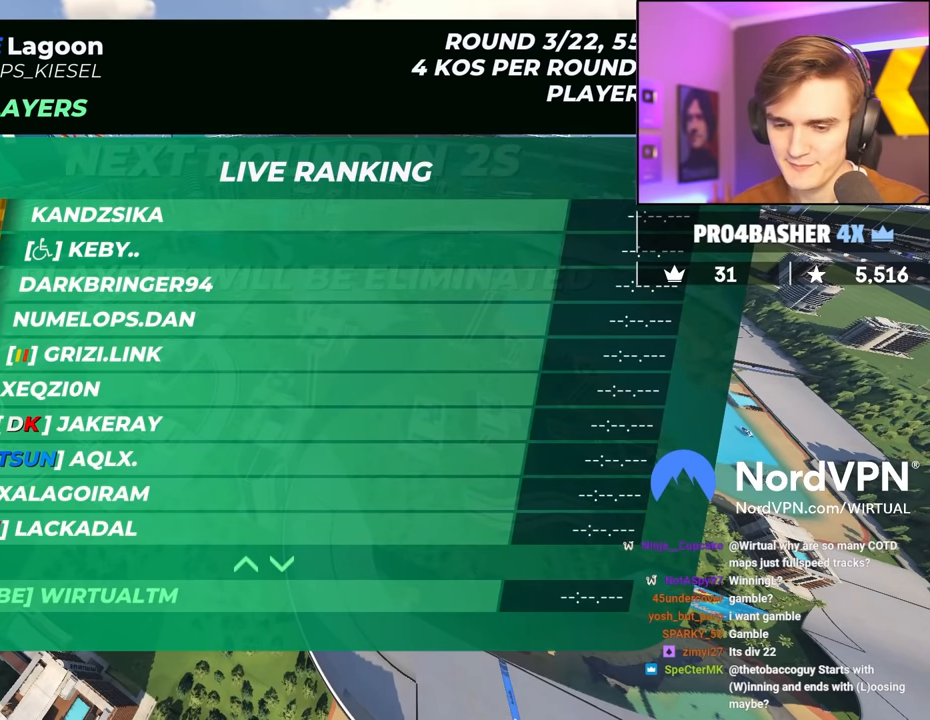
Gameplay with keyboard; each line is a JSON object with the keys held at the frame after it. "events" lists presses ("down") and releases ("up") of "brake", "down", "left", "right" and "up" between this image and that frame as [ms after this image, input, new state], when the widget could be followed in between. No other keys are recorded. Mouse input is not recorded. Key names are as the overlay labels them; some are game actions (e.g. jump) rather than physical keys.
{"keys": ["up"], "events": []}
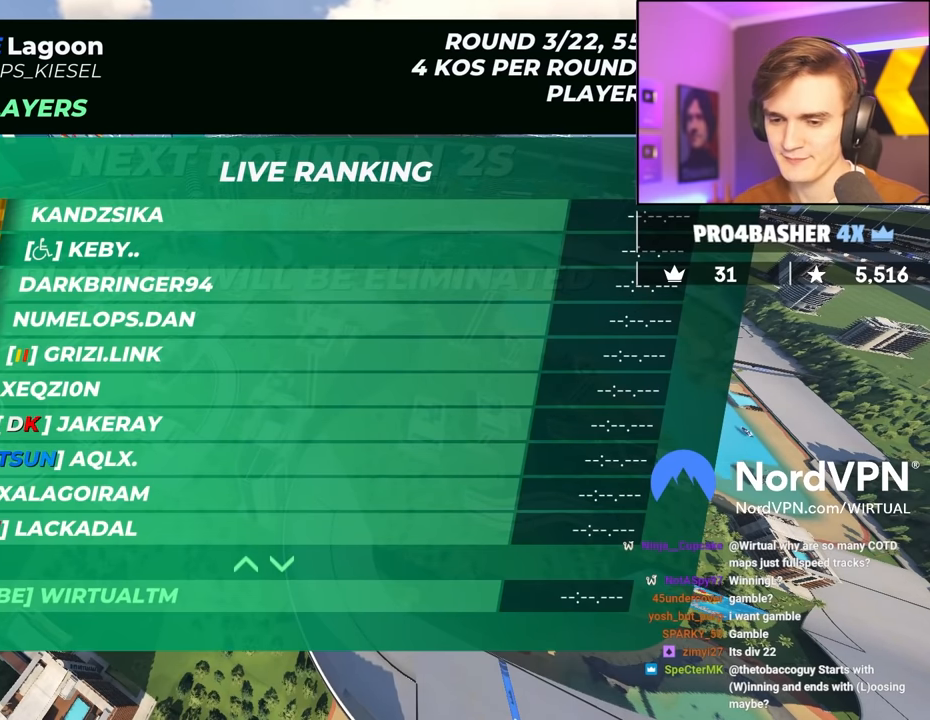
{"keys": ["up"], "events": []}
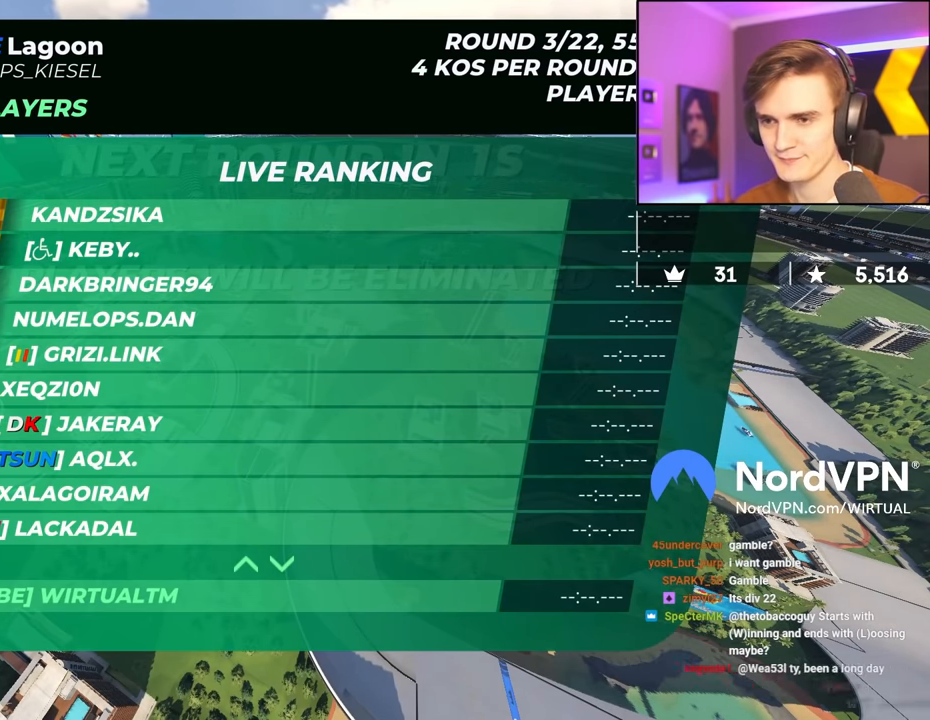
{"keys": ["up"], "events": []}
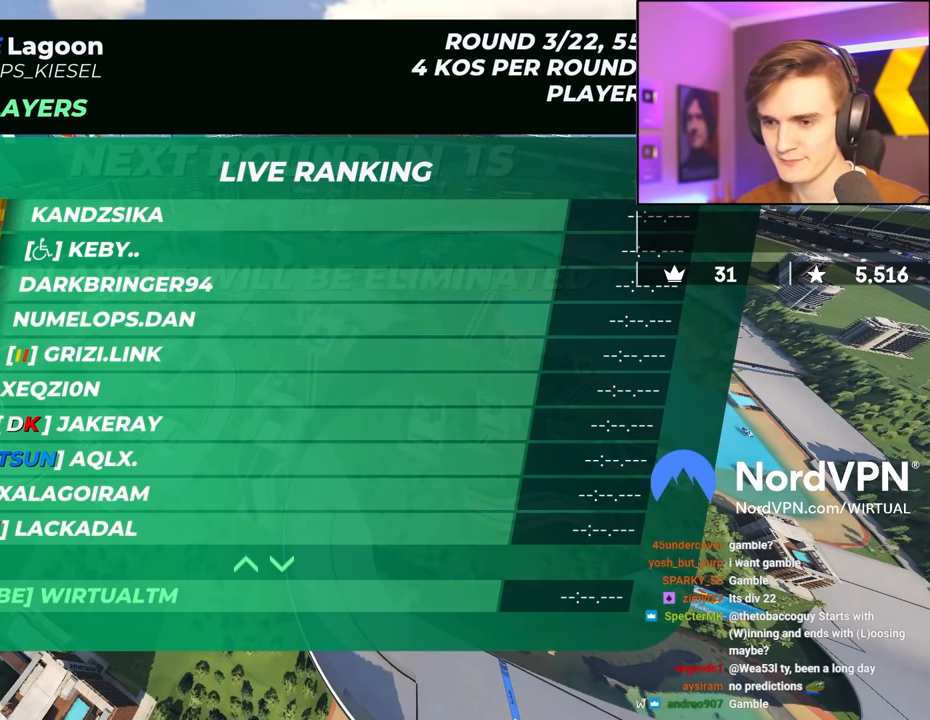
{"keys": ["up"], "events": []}
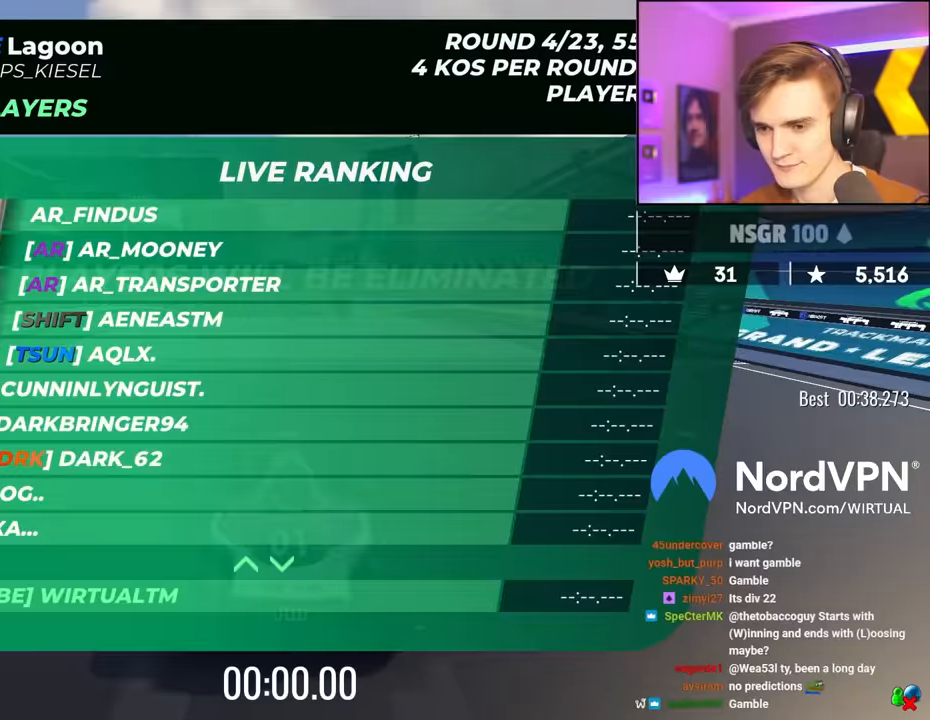
{"keys": ["up"], "events": []}
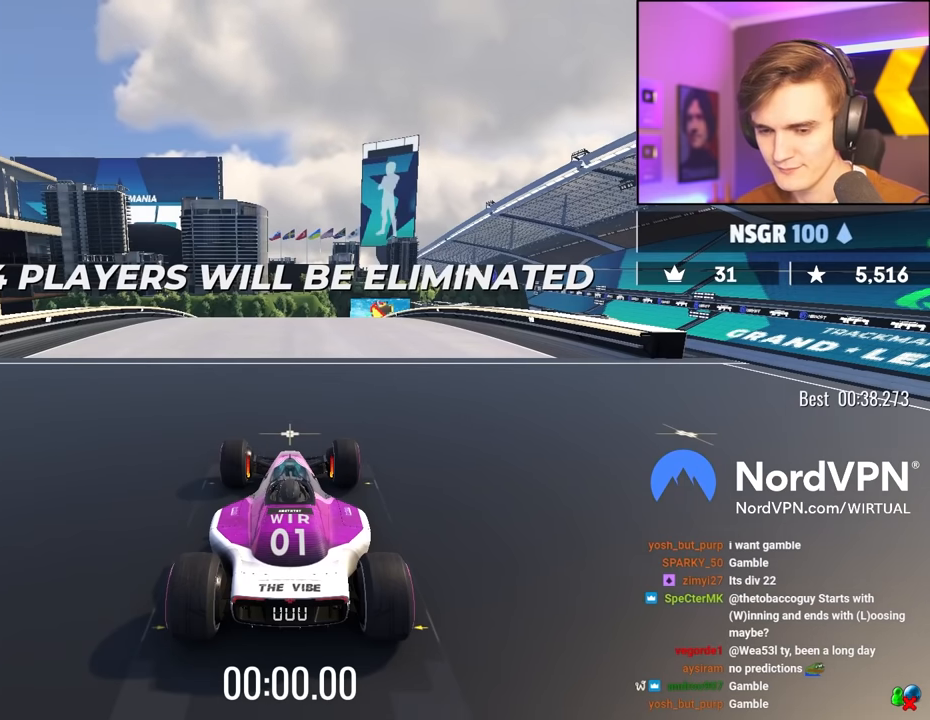
{"keys": ["up"], "events": []}
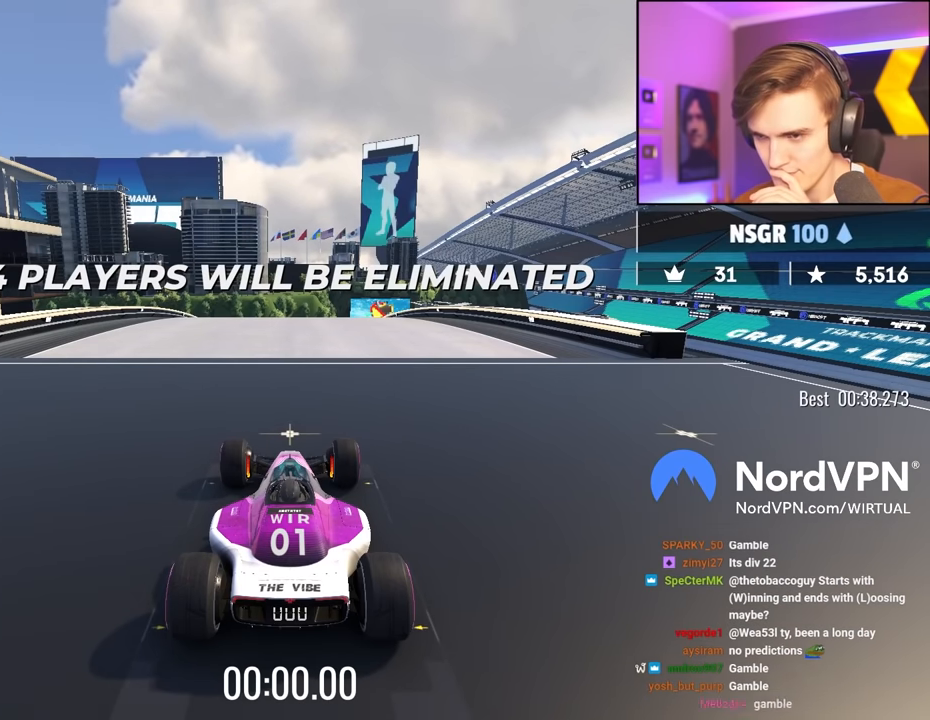
{"keys": ["up"], "events": []}
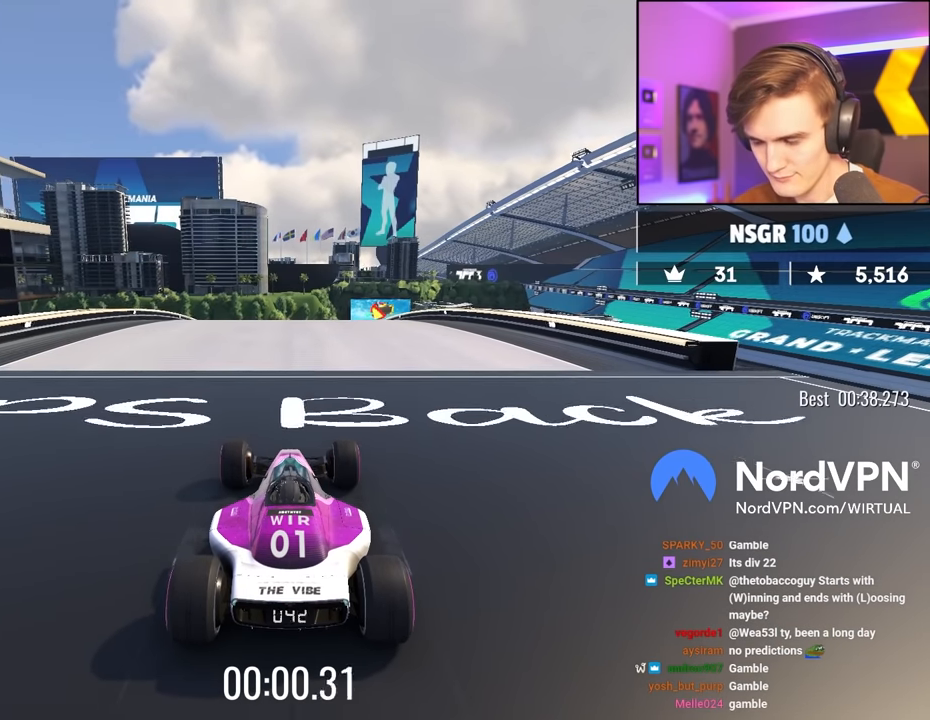
{"keys": ["up"], "events": []}
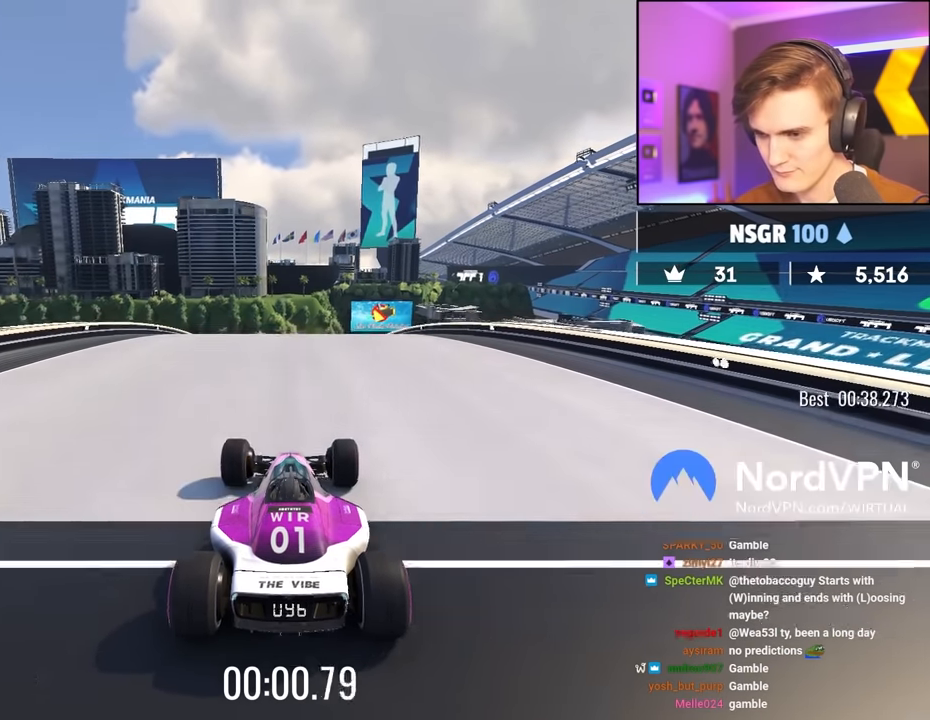
{"keys": ["up"], "events": [[416, "right", "down"], [466, "right", "up"]]}
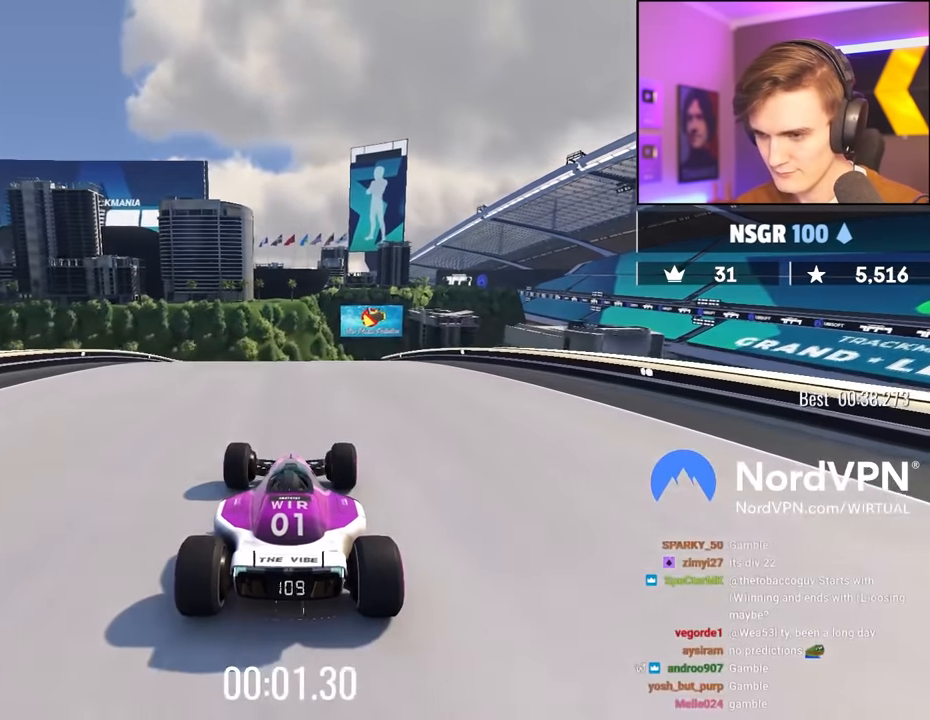
{"keys": ["up"], "events": [[350, "right", "down"], [400, "right", "up"]]}
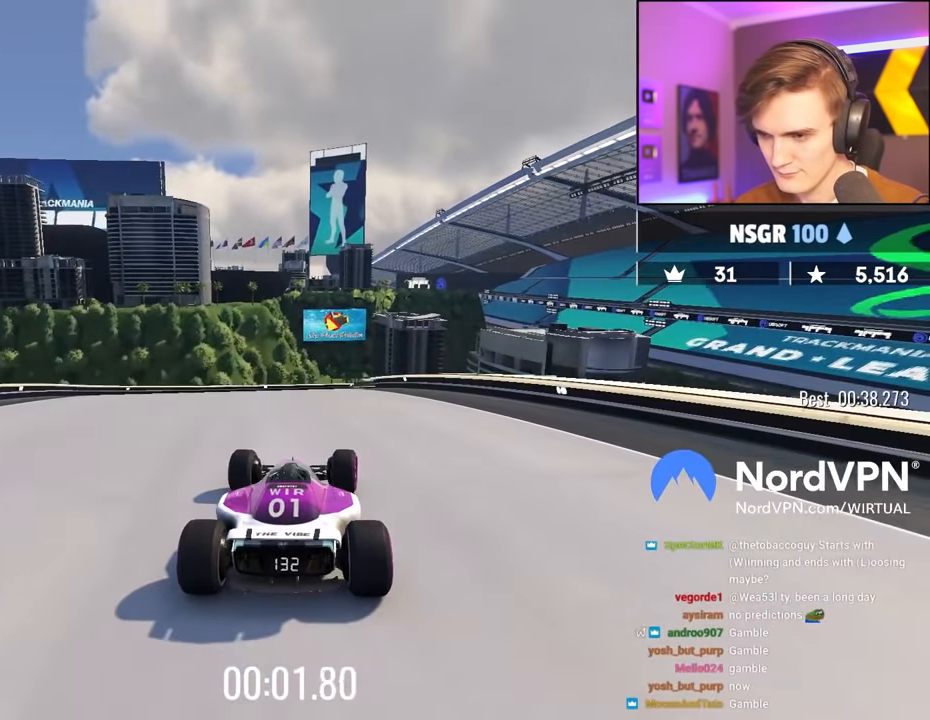
{"keys": ["up"], "events": [[216, "right", "down"], [316, "right", "up"]]}
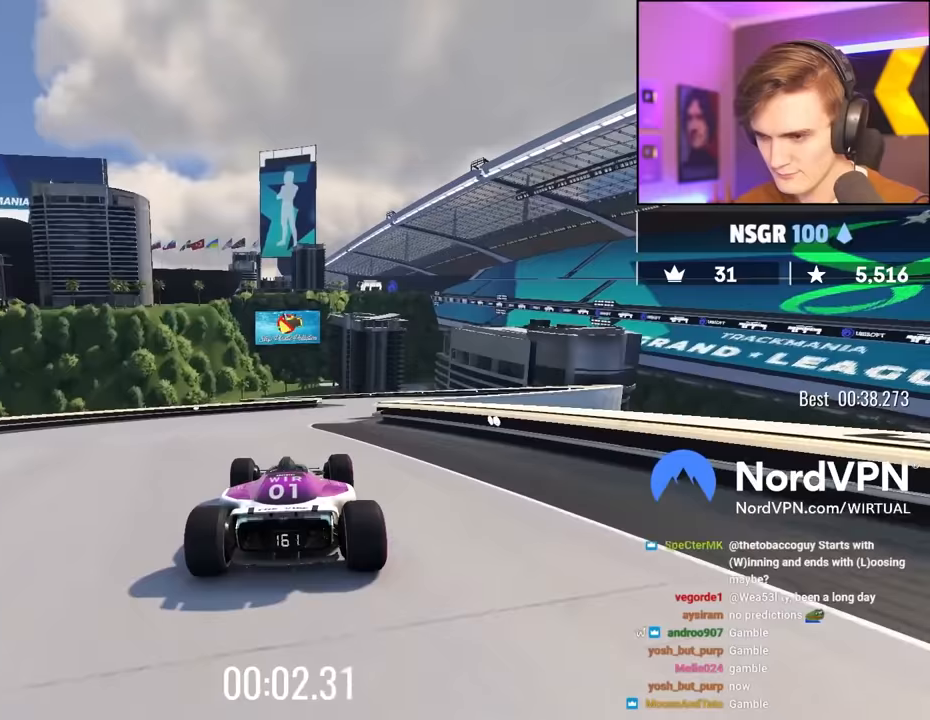
{"keys": ["up"], "events": [[50, "right", "down"], [233, "right", "up"]]}
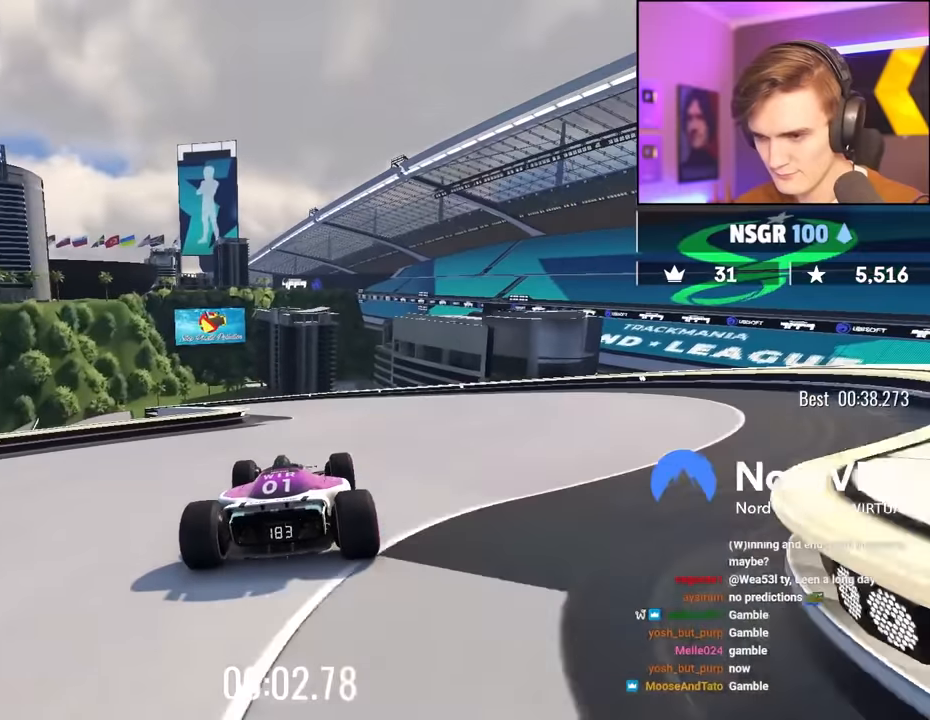
{"keys": ["left", "up"], "events": [[17, "left", "down"], [167, "left", "up"], [300, "left", "down"]]}
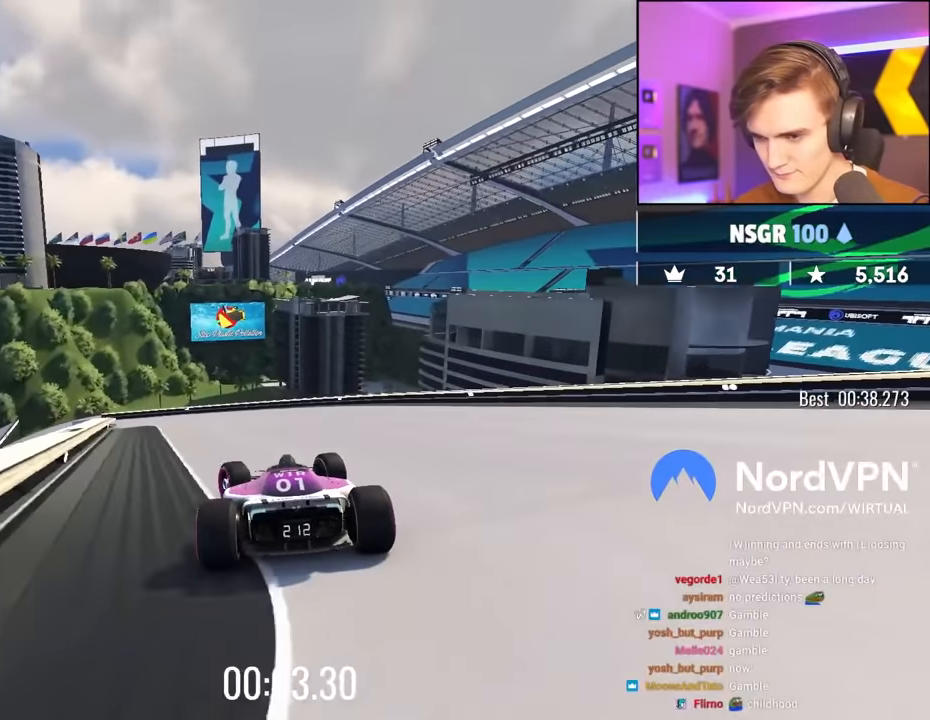
{"keys": ["up"], "events": [[500, "left", "up"]]}
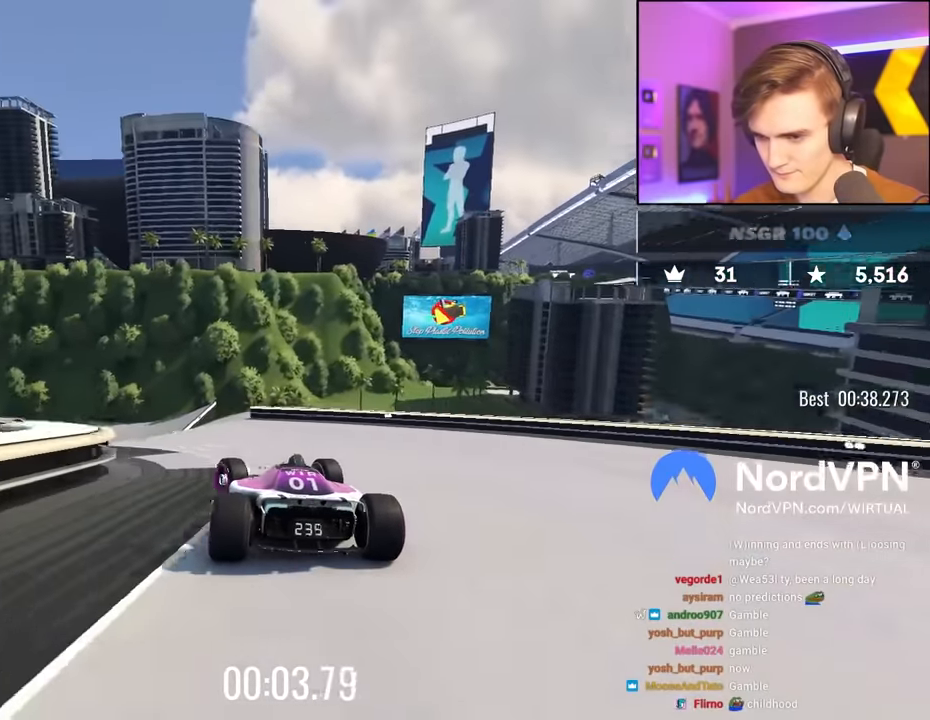
{"keys": ["brake", "right", "up"], "events": [[100, "left", "down"], [150, "left", "up"], [417, "right", "down"], [467, "brake", "down"]]}
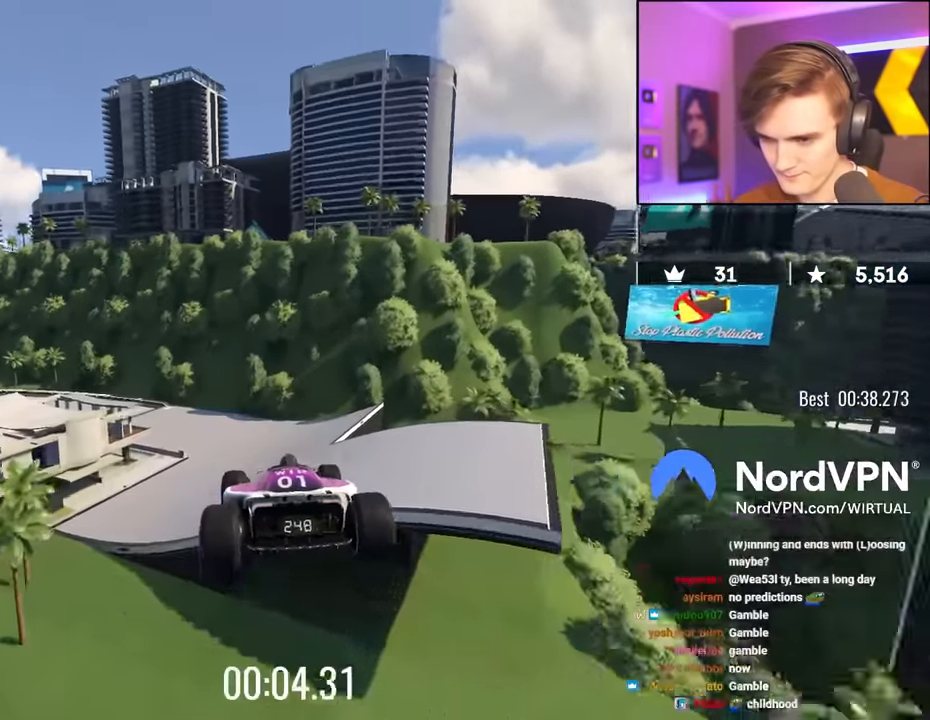
{"keys": ["left", "up"], "events": [[17, "brake", "up"], [67, "left", "down"], [67, "right", "up"]]}
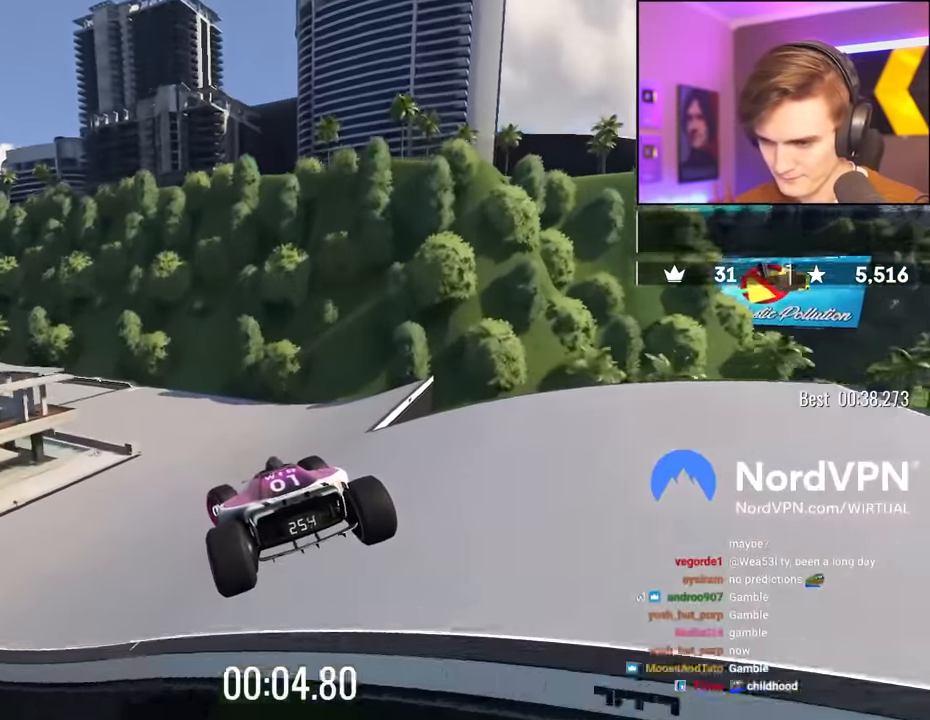
{"keys": ["left", "up"], "events": []}
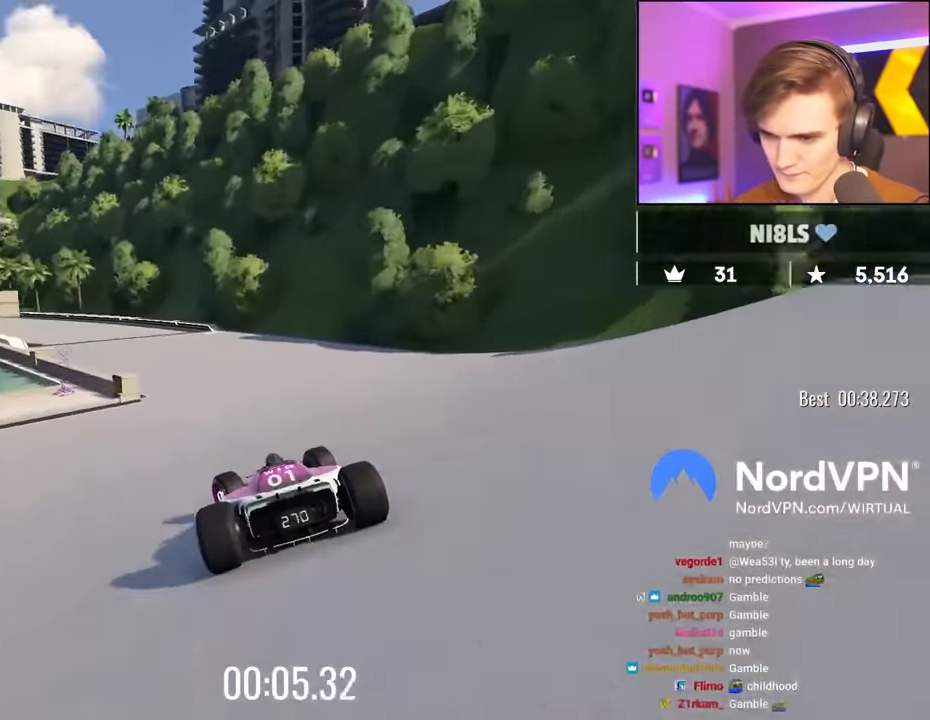
{"keys": ["left", "up"], "events": []}
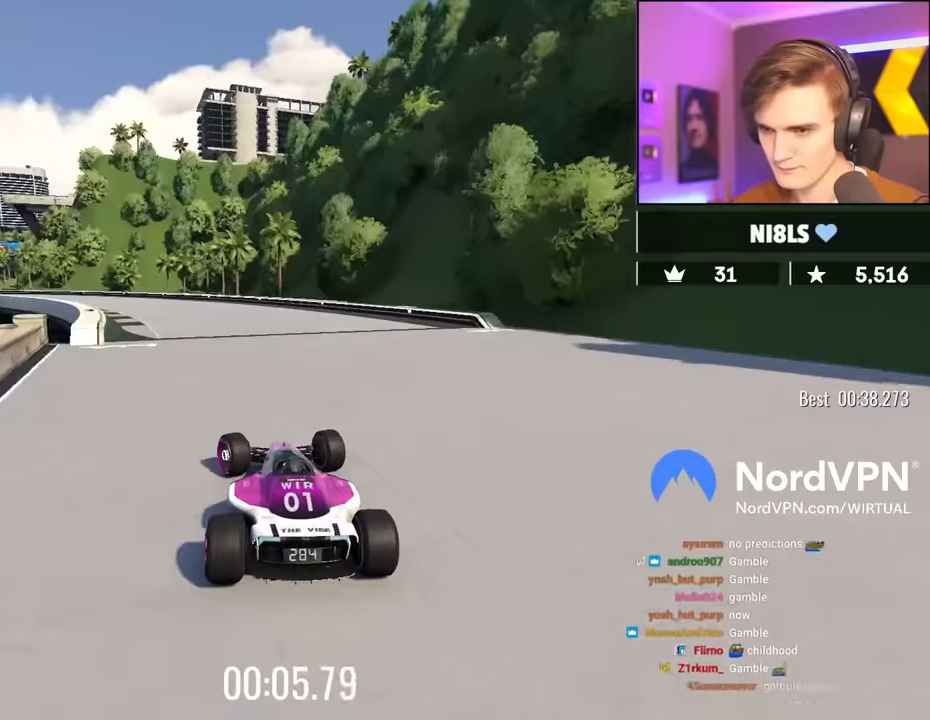
{"keys": ["left", "up"], "events": [[200, "left", "up"], [284, "left", "down"]]}
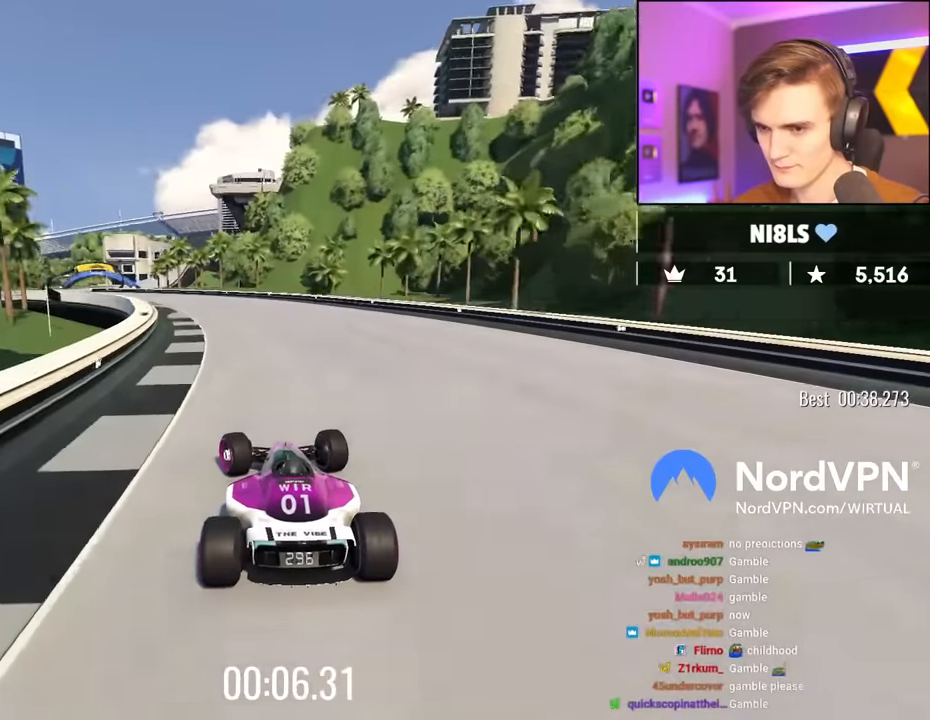
{"keys": ["left", "up"], "events": [[84, "left", "up"], [167, "left", "down"], [317, "left", "up"], [417, "left", "down"]]}
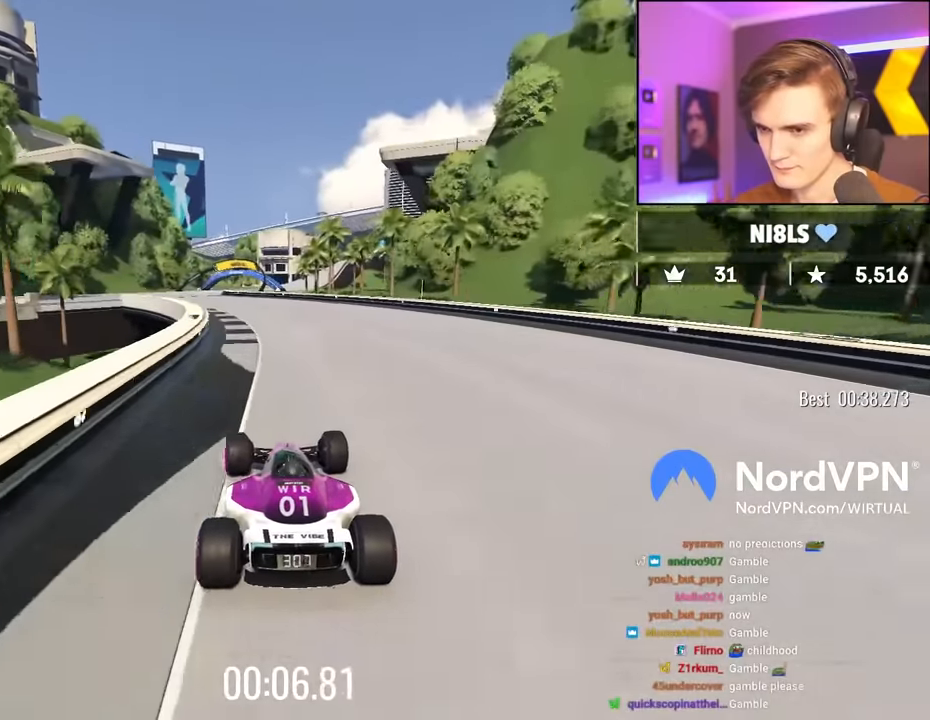
{"keys": ["up"], "events": [[100, "left", "up"], [184, "left", "down"], [284, "left", "up"]]}
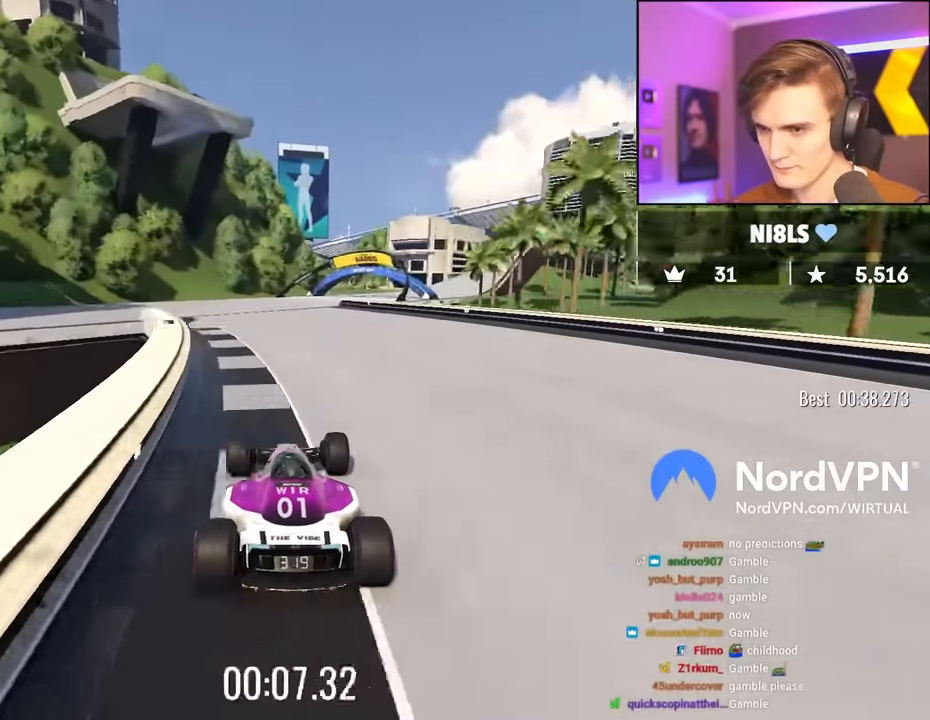
{"keys": ["up"], "events": [[167, "right", "down"], [400, "right", "up"]]}
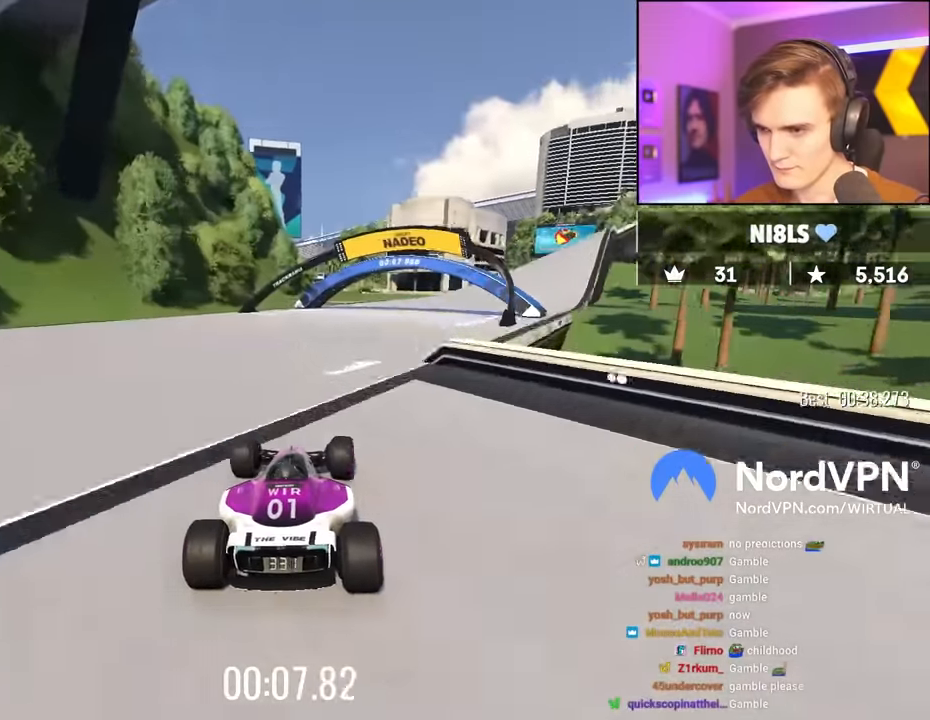
{"keys": ["right", "up"], "events": [[134, "right", "down"], [217, "right", "up"], [317, "right", "down"]]}
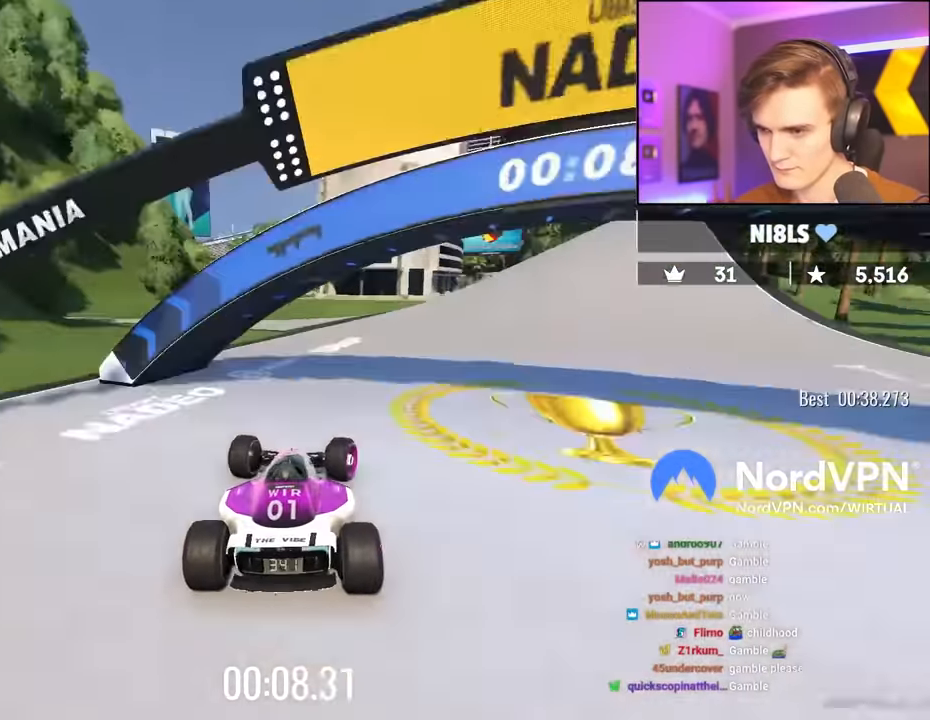
{"keys": ["right", "up"], "events": []}
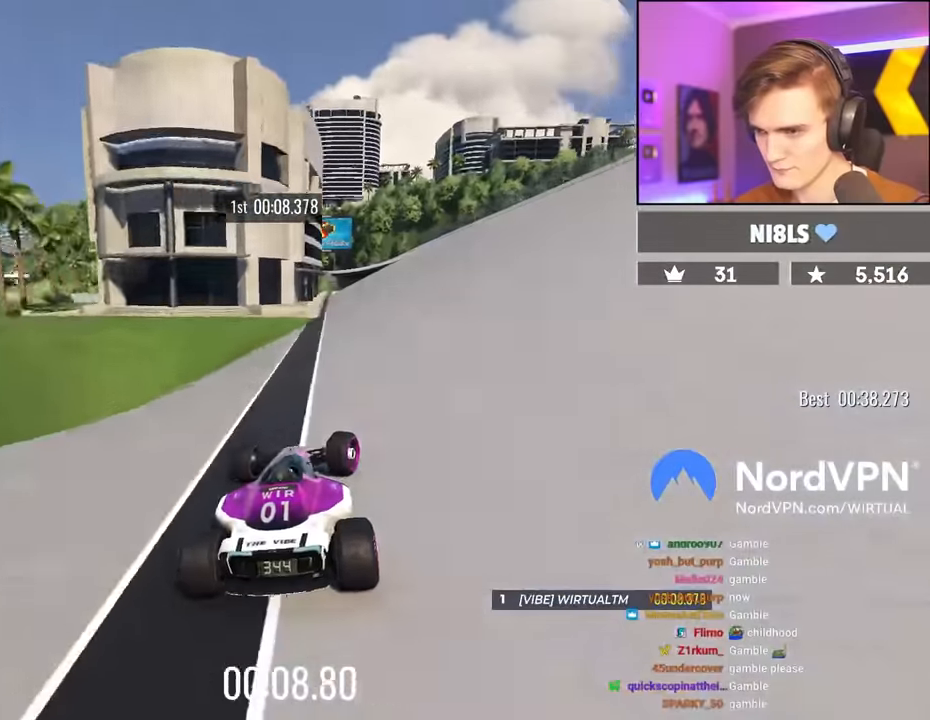
{"keys": ["up"], "events": [[300, "right", "up"]]}
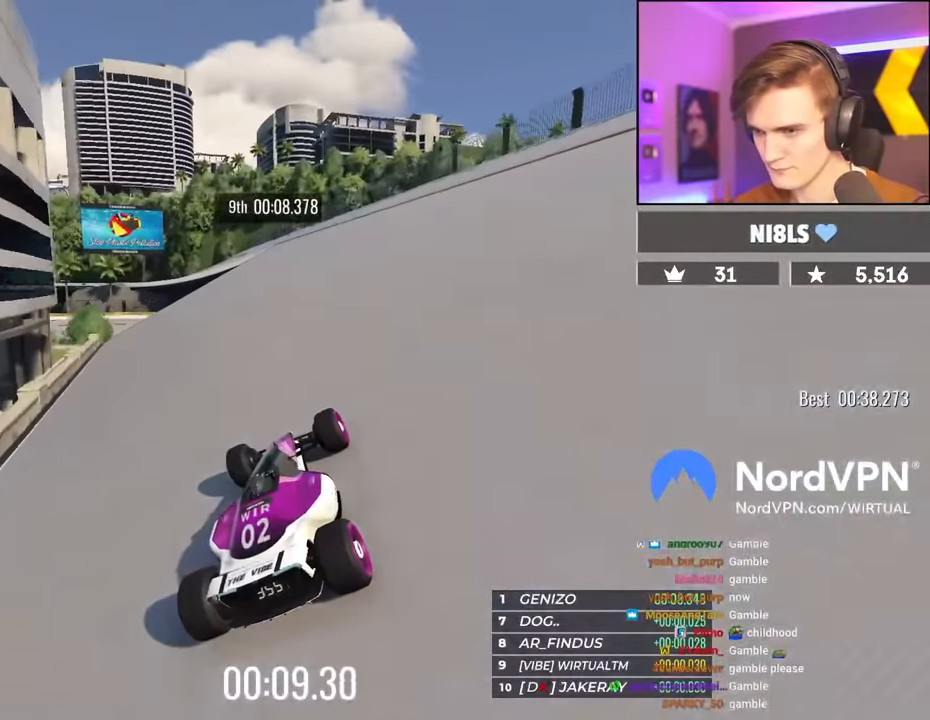
{"keys": ["left", "up"], "events": [[217, "left", "down"], [450, "left", "up"], [500, "left", "down"]]}
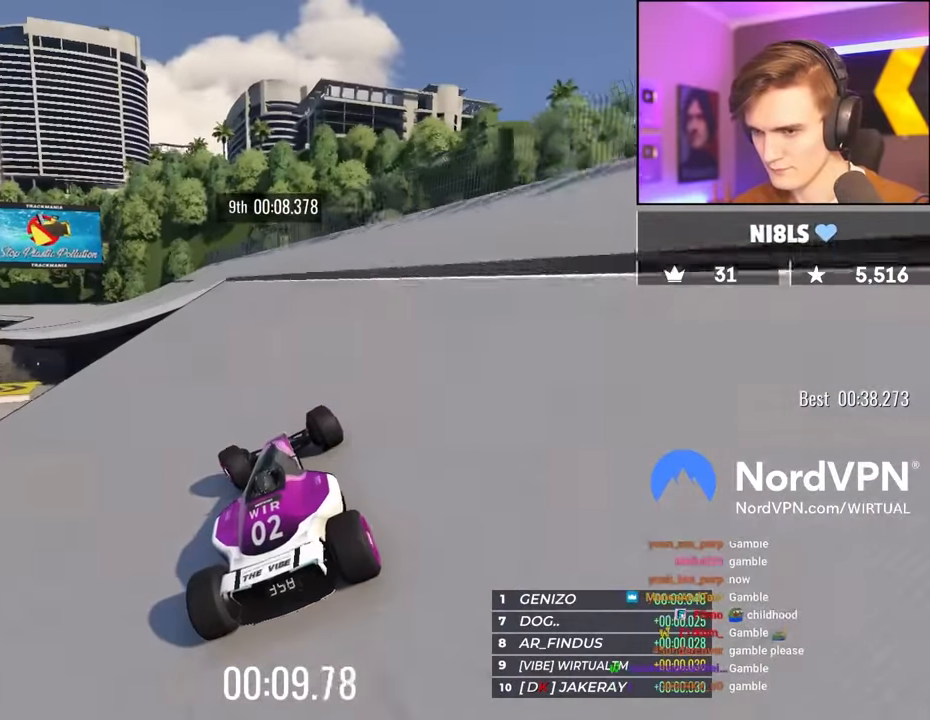
{"keys": ["left", "up"], "events": []}
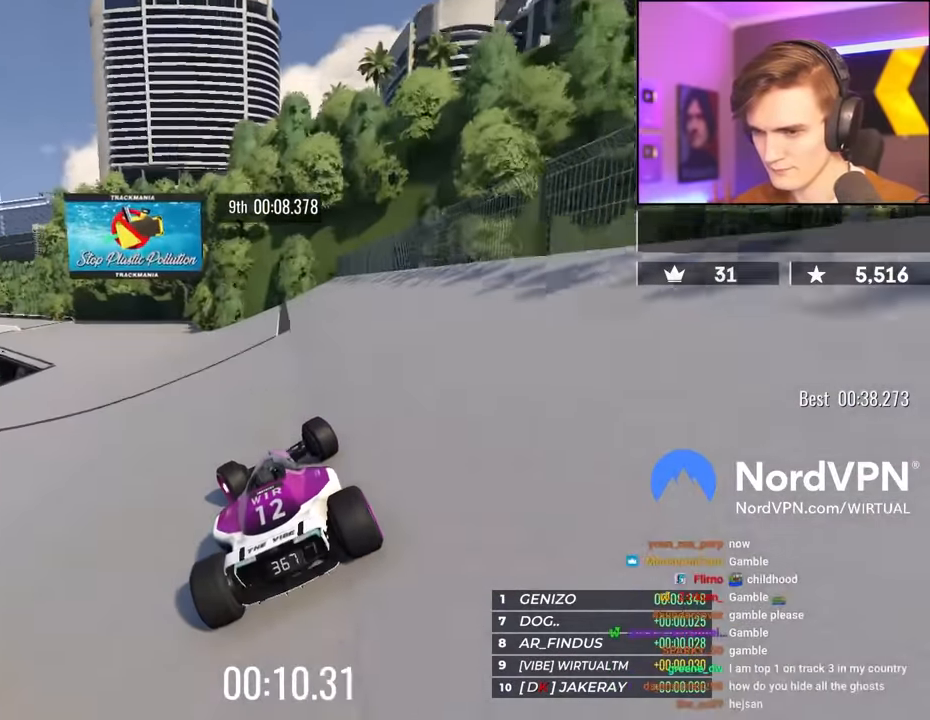
{"keys": ["up"], "events": [[434, "left", "up"]]}
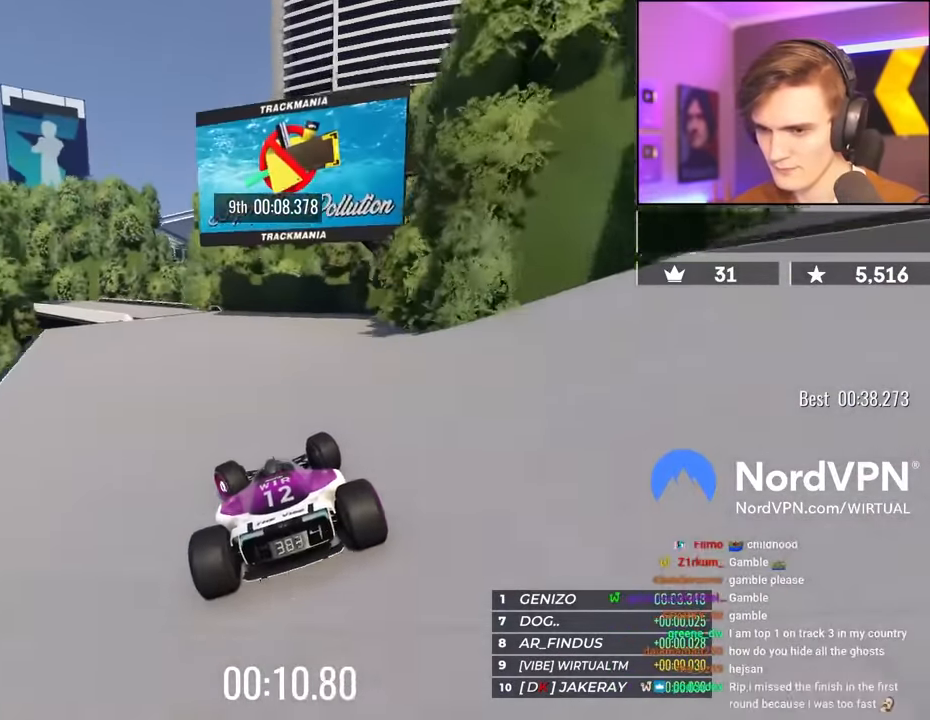
{"keys": ["left", "up"], "events": [[134, "left", "down"], [317, "left", "up"], [400, "left", "down"]]}
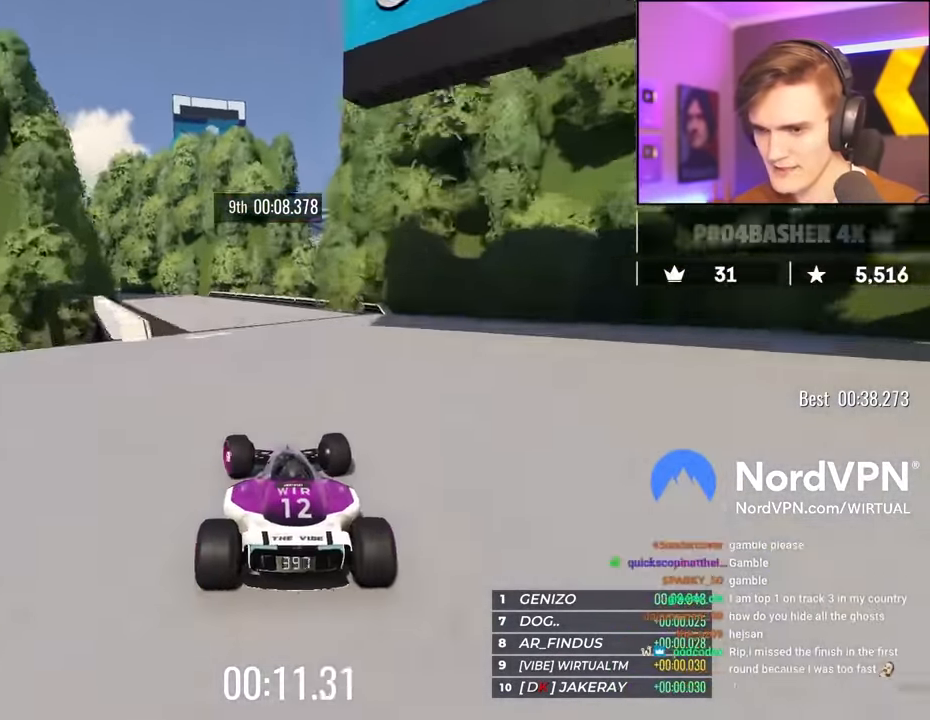
{"keys": ["up"], "events": [[384, "left", "up"]]}
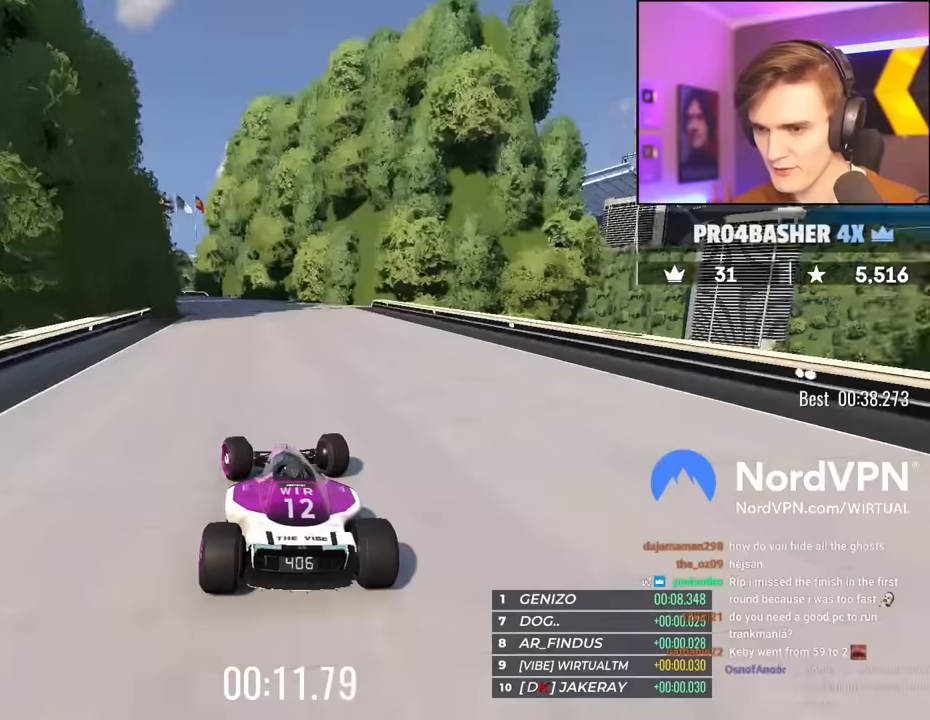
{"keys": ["left", "up"], "events": [[17, "left", "down"]]}